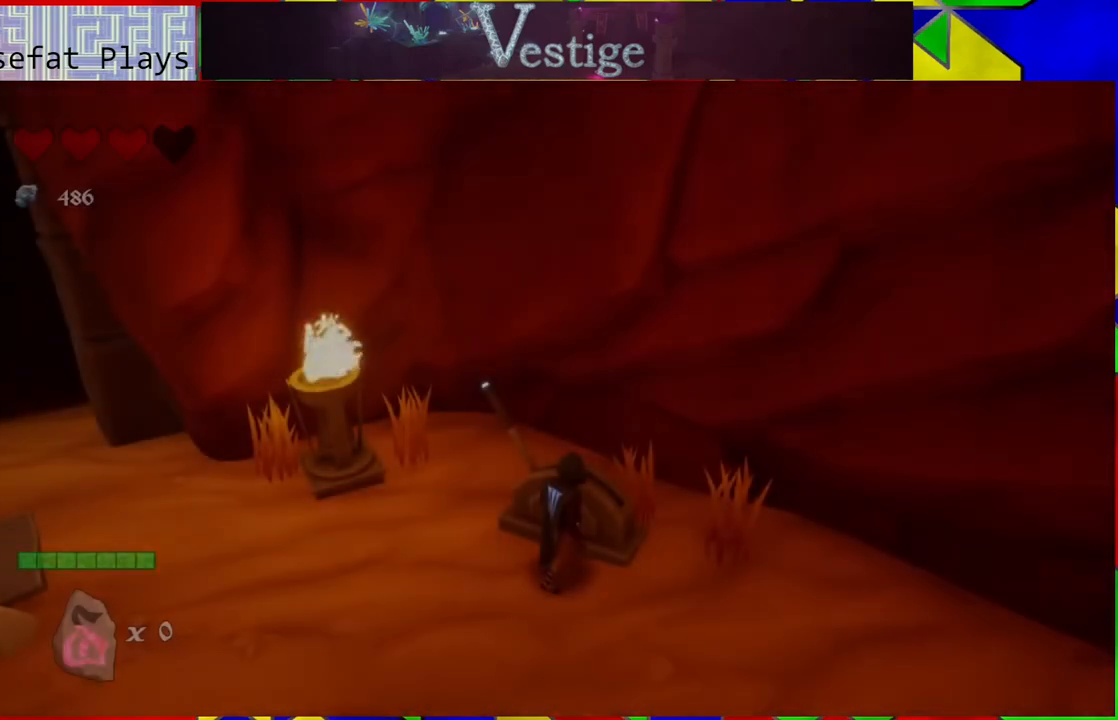
Gameplay with a controller (Nintendo layout); each line is a JSON object with the inputs held at the frame after it. "events" lists button and stick changes between this image and that frame as [ms after this image, input, new state], when the widget could be followed in between.
{"buttons": [], "left_stick": "left", "right_stick": "left", "events": [[217, "left_stick", "left"], [333, "right_stick", "left"]]}
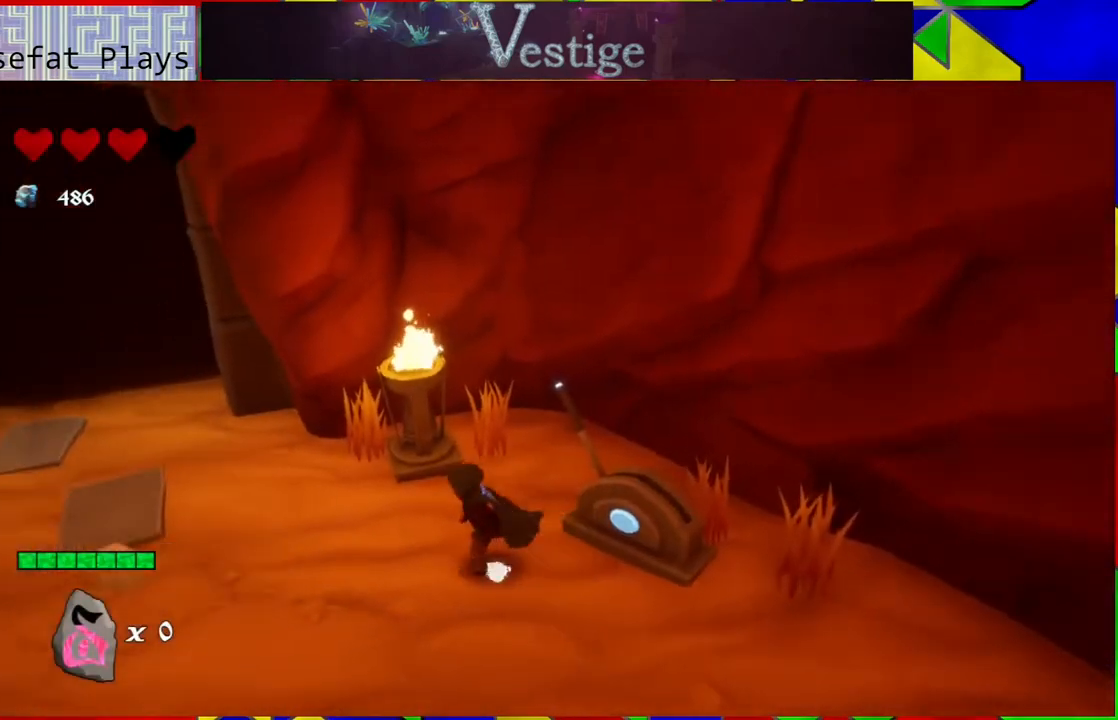
{"buttons": [], "left_stick": "up", "right_stick": "center", "events": [[150, "left_stick", "up-left"], [367, "right_stick", "center"], [483, "left_stick", "up"]]}
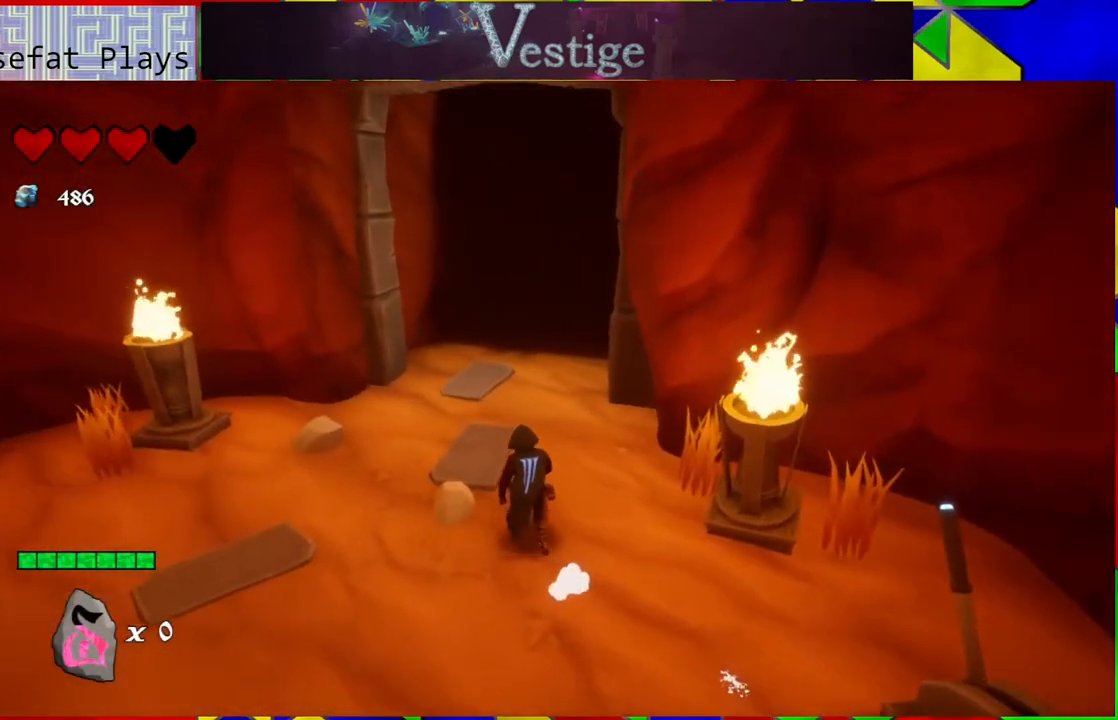
{"buttons": [], "left_stick": "up", "right_stick": "right", "events": [[367, "right_stick", "right"]]}
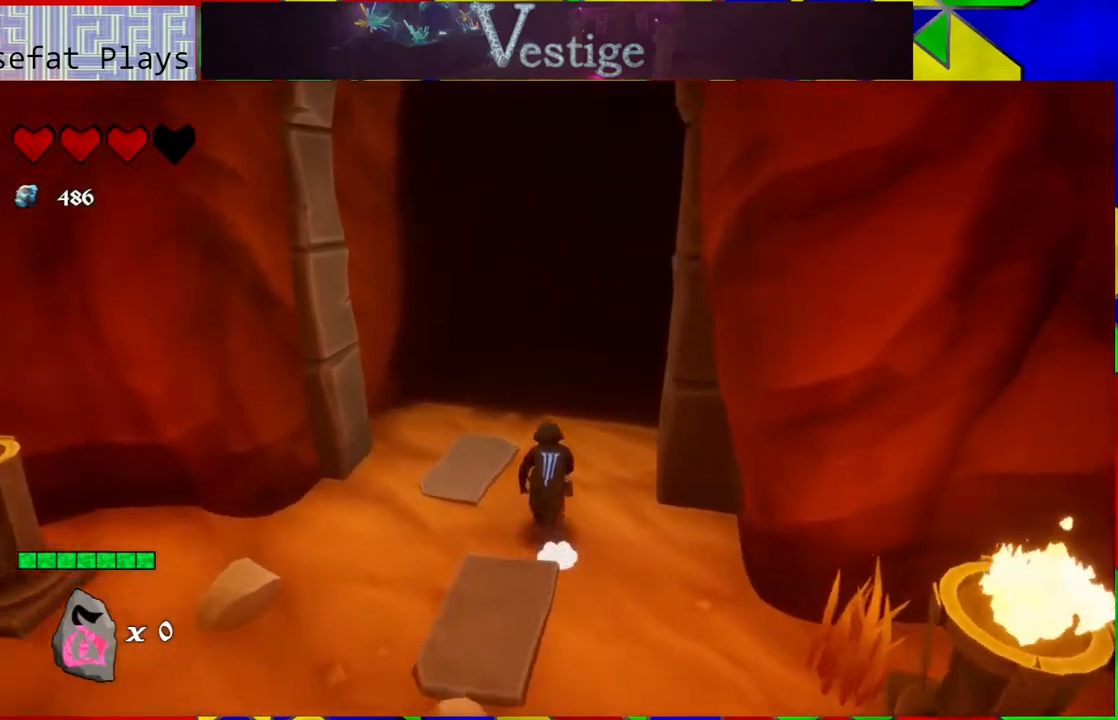
{"buttons": [], "left_stick": "up", "right_stick": "center", "events": [[67, "right_stick", "center"]]}
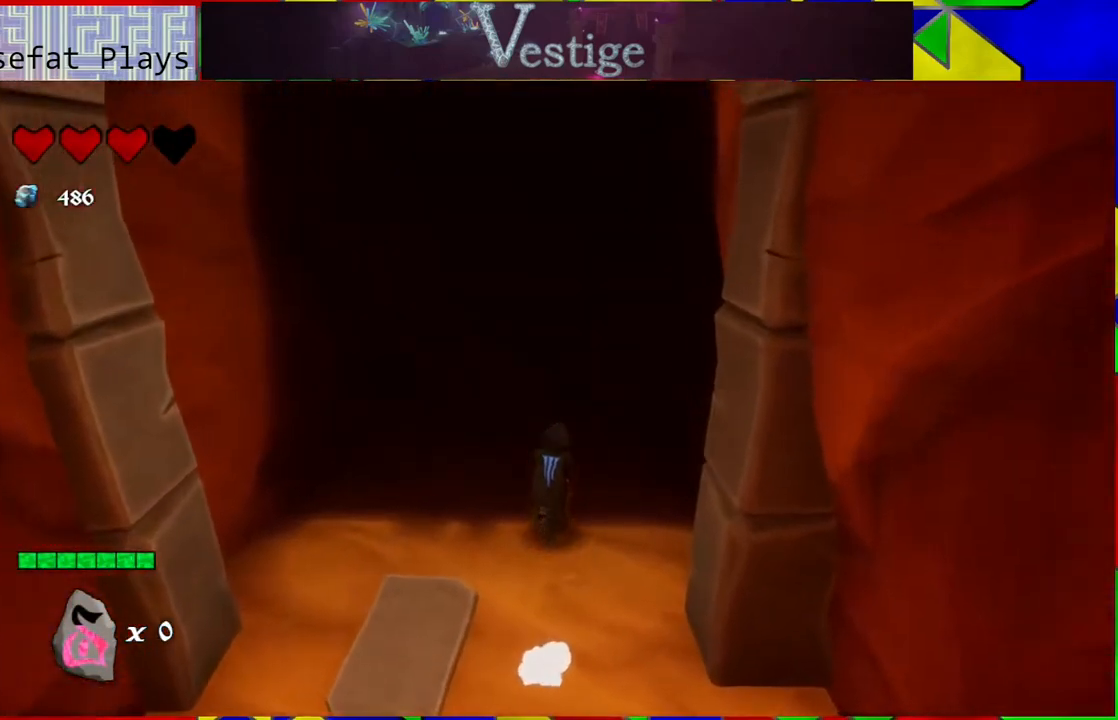
{"buttons": [], "left_stick": "up", "right_stick": "center", "events": []}
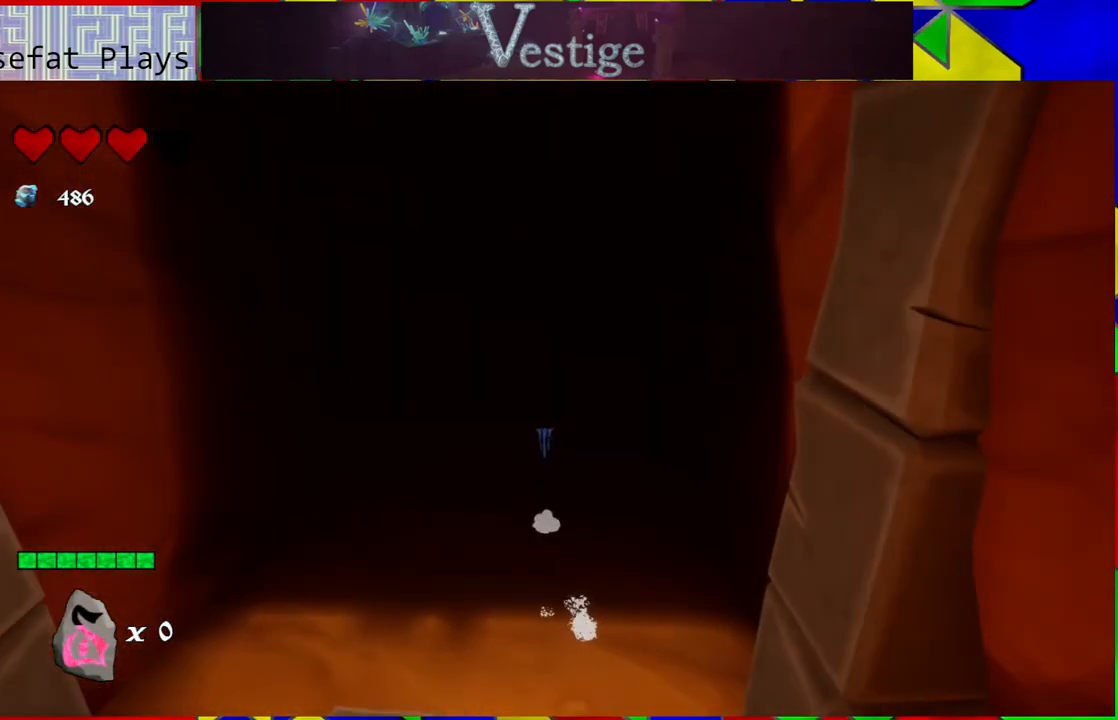
{"buttons": [], "left_stick": "center", "right_stick": "center", "events": [[367, "left_stick", "center"]]}
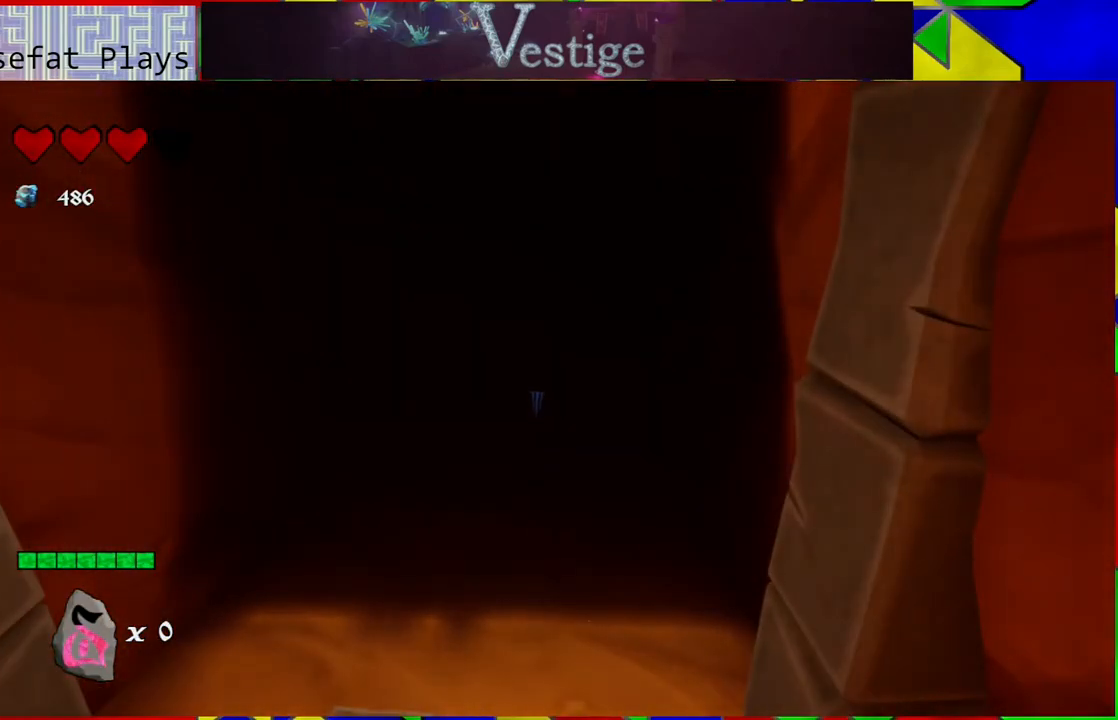
{"buttons": [], "left_stick": "left", "right_stick": "center", "events": [[183, "left_stick", "left"]]}
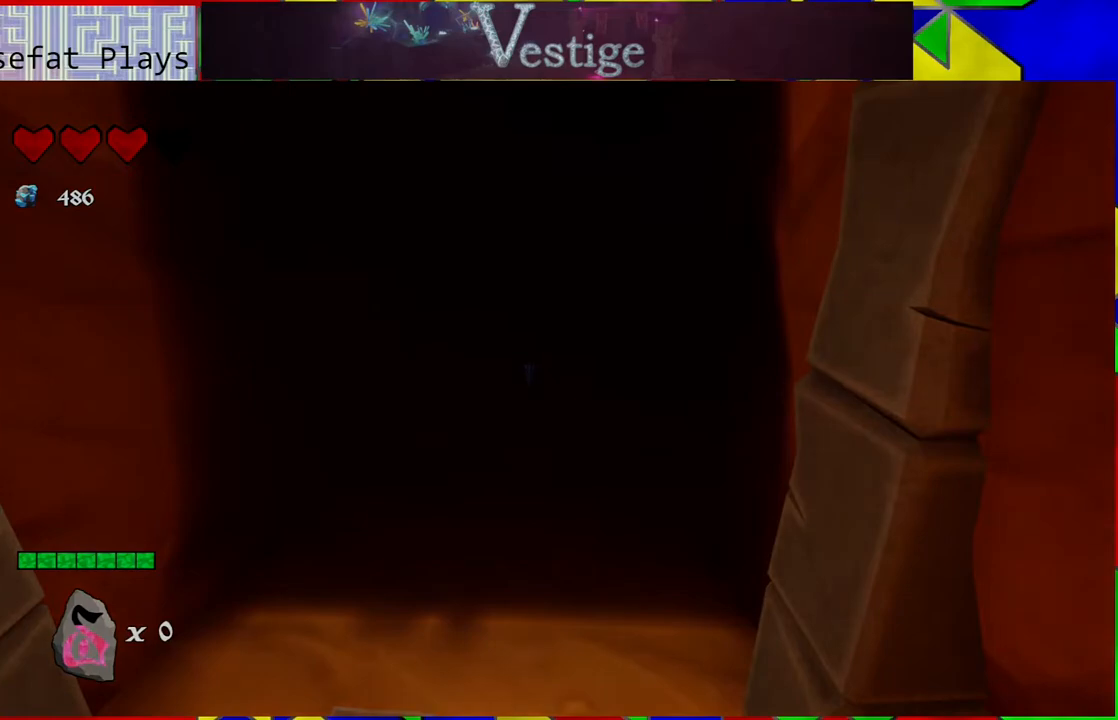
{"buttons": [], "left_stick": "center", "right_stick": "center", "events": [[233, "left_stick", "center"]]}
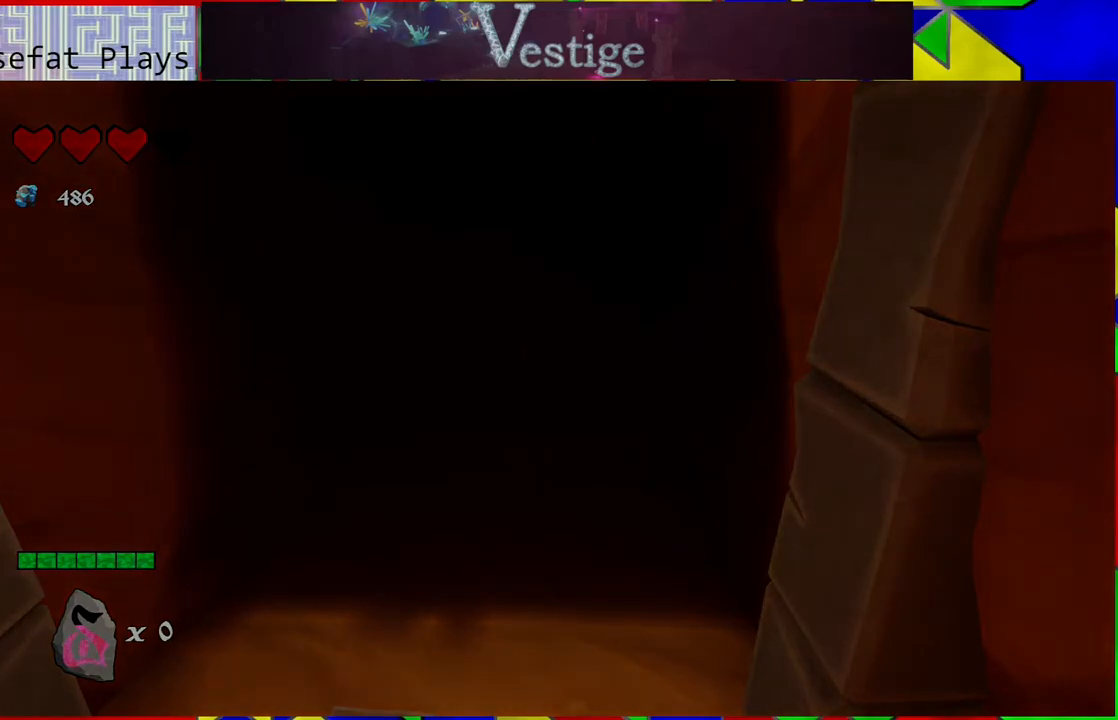
{"buttons": [], "left_stick": "center", "right_stick": "center", "events": []}
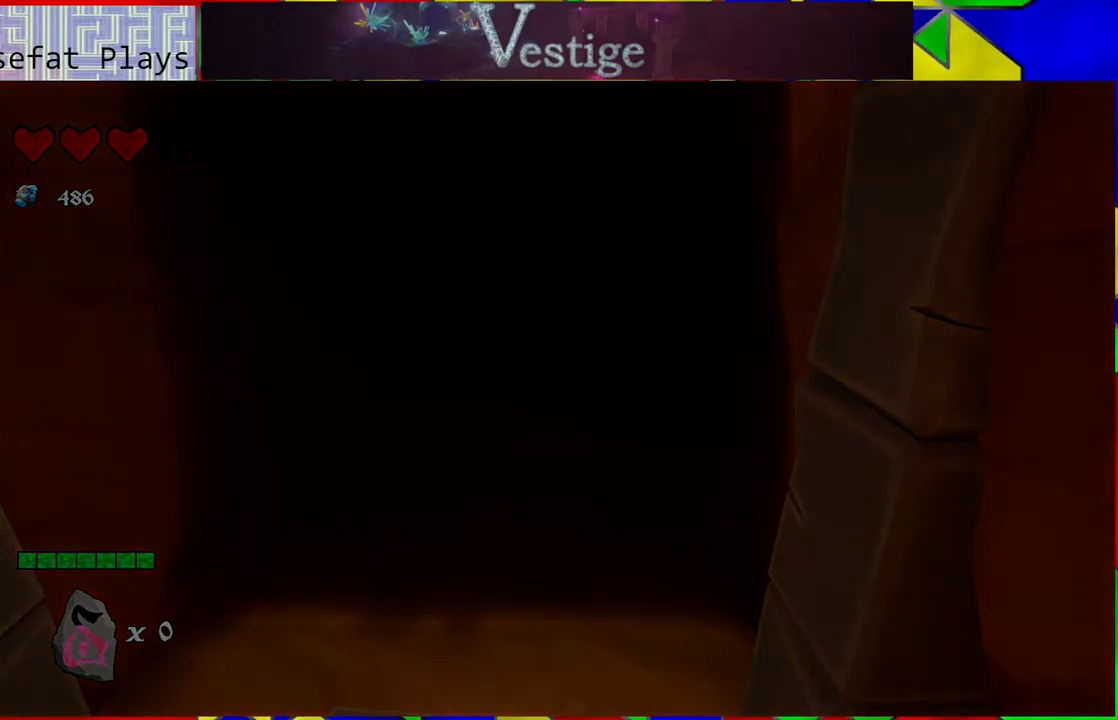
{"buttons": [], "left_stick": "left", "right_stick": "center", "events": [[50, "left_stick", "left"]]}
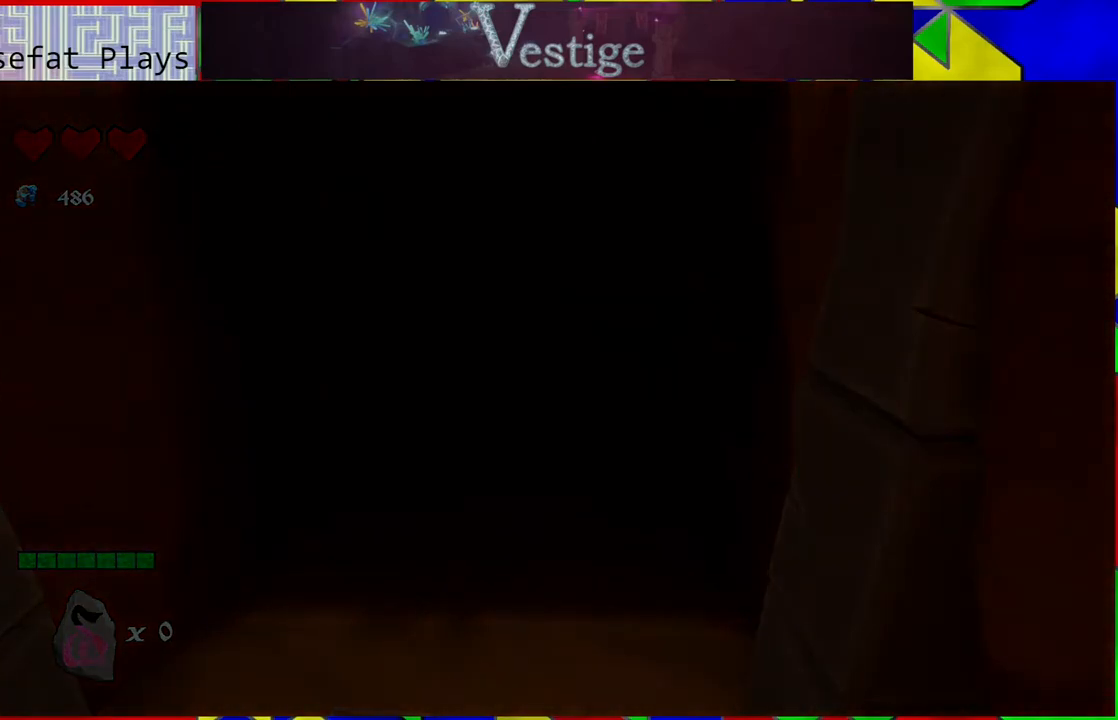
{"buttons": [], "left_stick": "left", "right_stick": "center", "events": []}
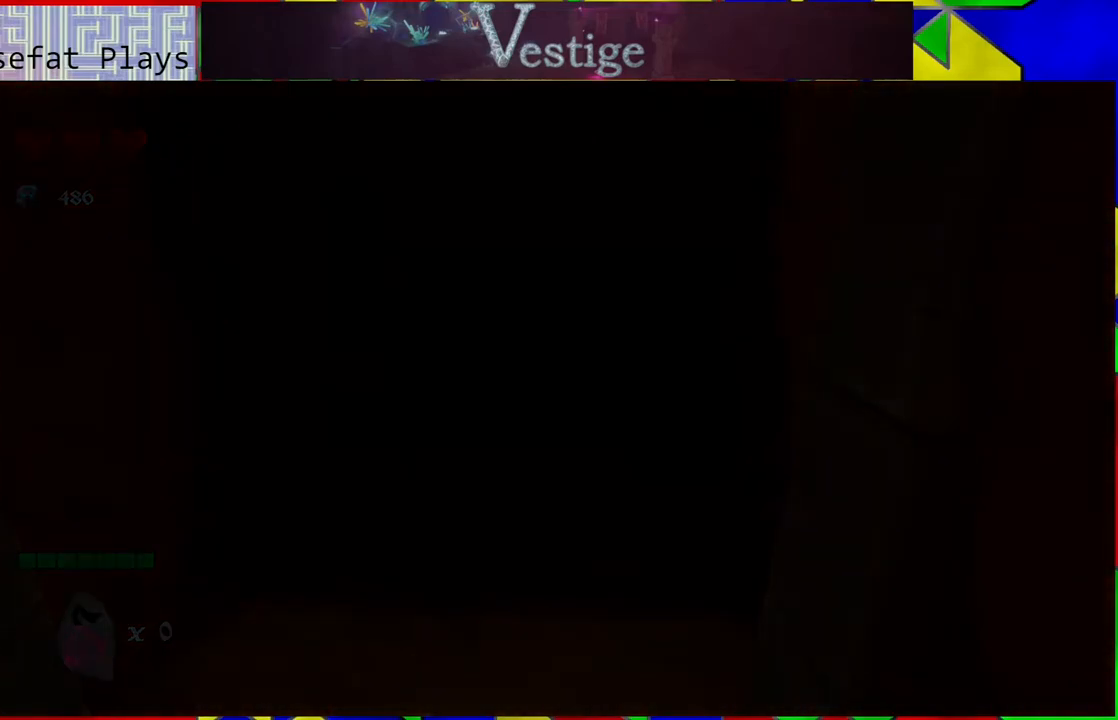
{"buttons": [], "left_stick": "left", "right_stick": "center", "events": []}
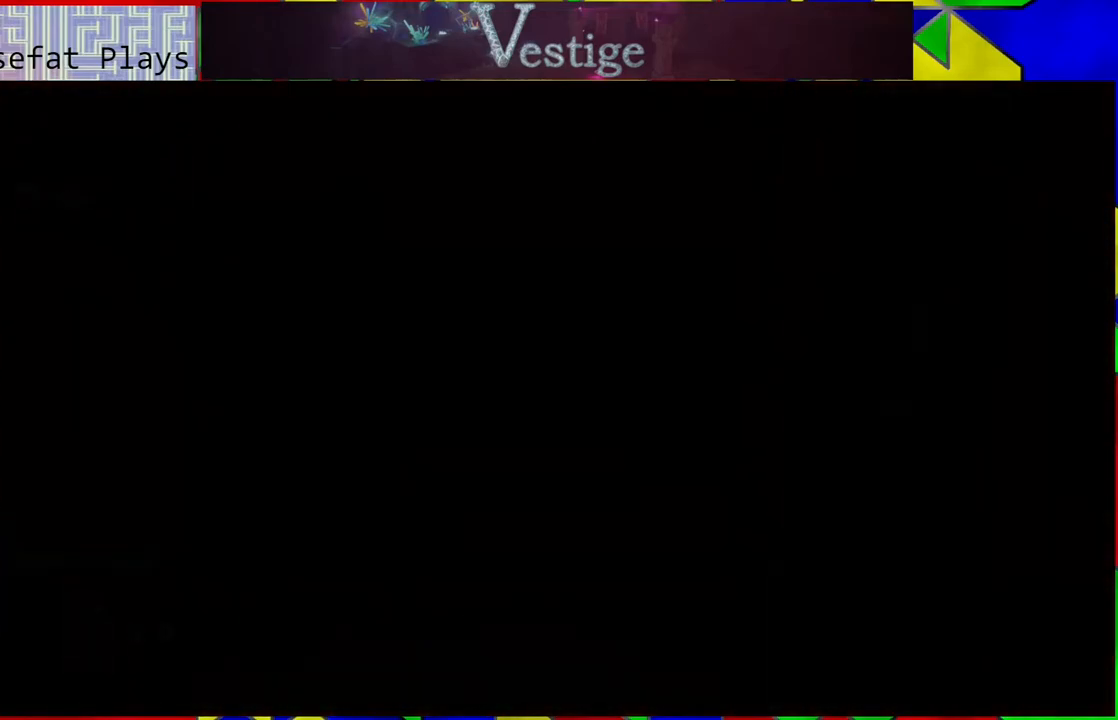
{"buttons": [], "left_stick": "center", "right_stick": "center", "events": [[267, "left_stick", "center"]]}
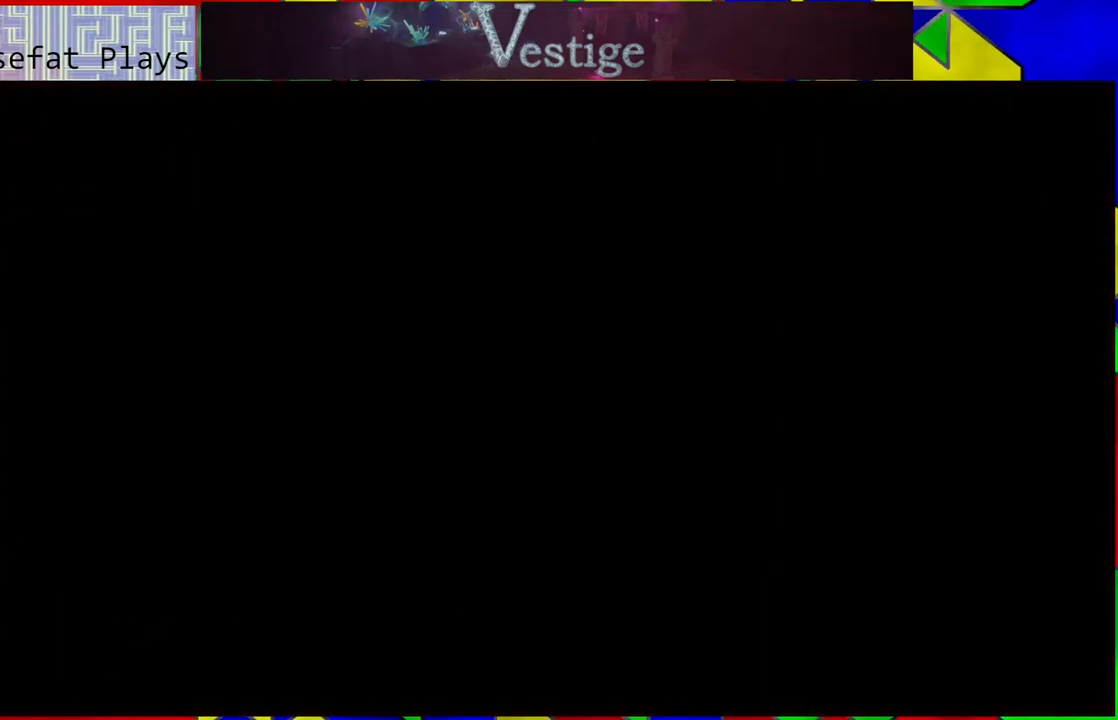
{"buttons": [], "left_stick": "center", "right_stick": "center", "events": []}
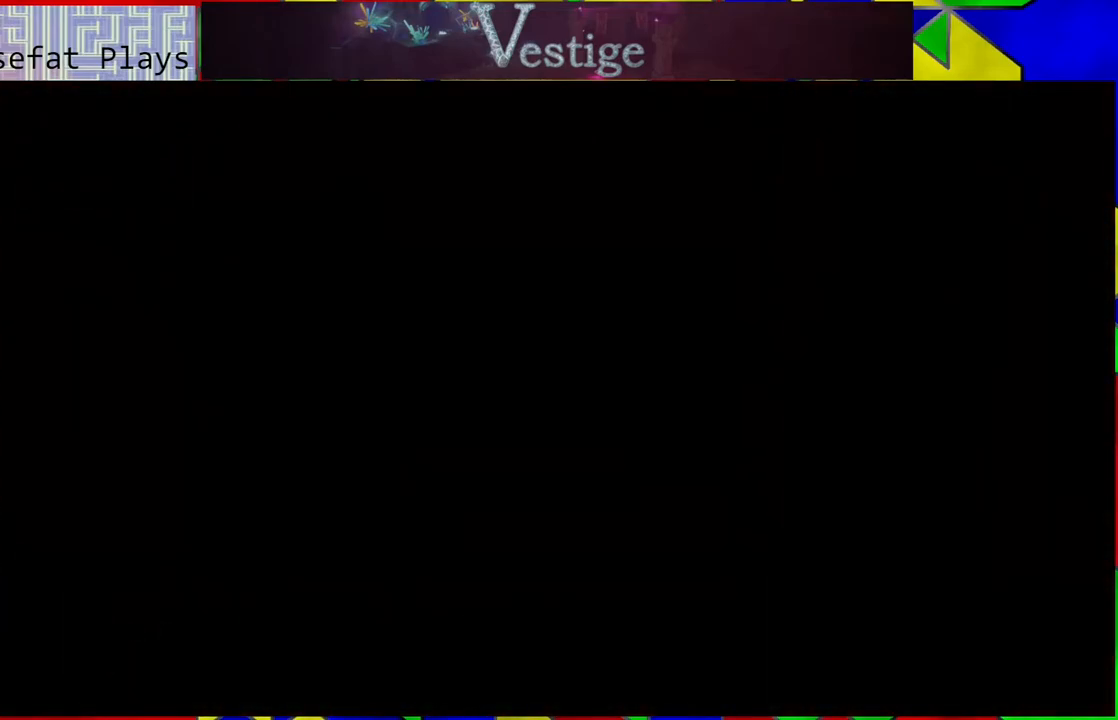
{"buttons": [], "left_stick": "center", "right_stick": "center", "events": []}
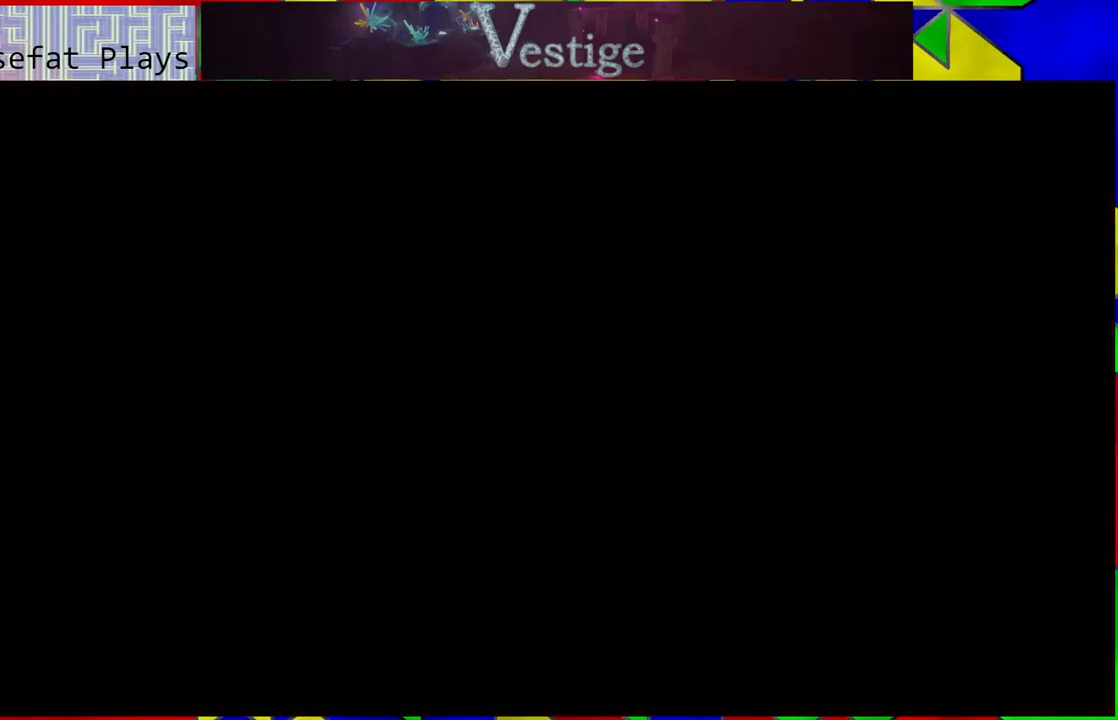
{"buttons": [], "left_stick": "left", "right_stick": "center", "events": [[317, "left_stick", "left"]]}
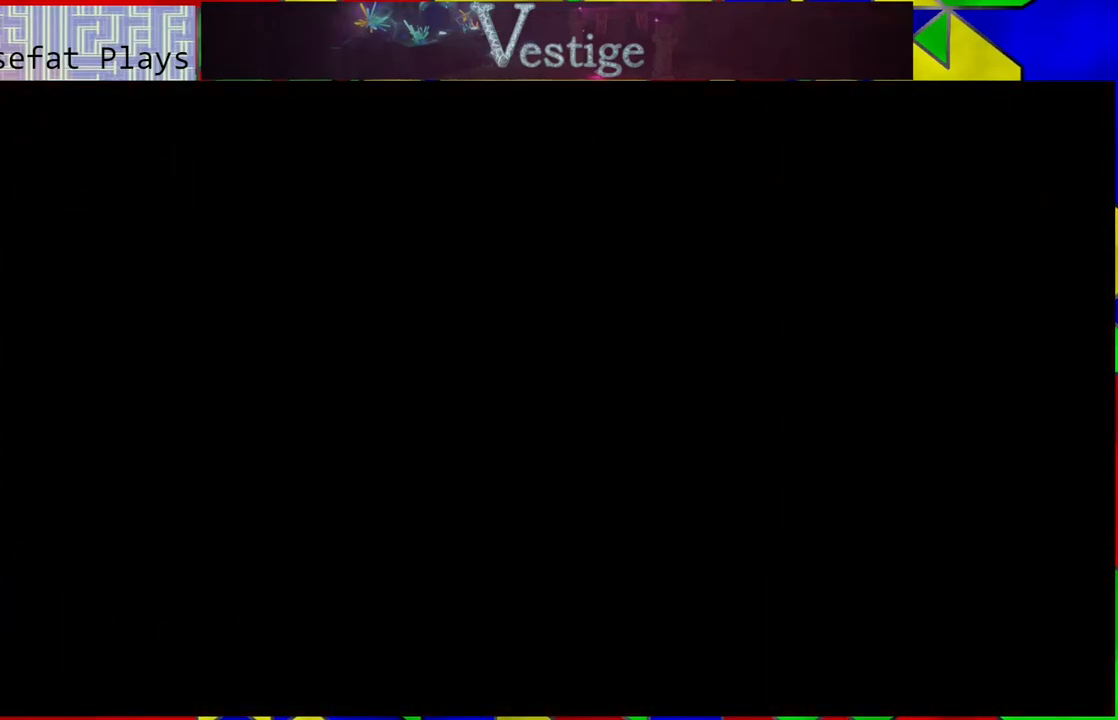
{"buttons": [], "left_stick": "center", "right_stick": "center", "events": [[133, "left_stick", "center"]]}
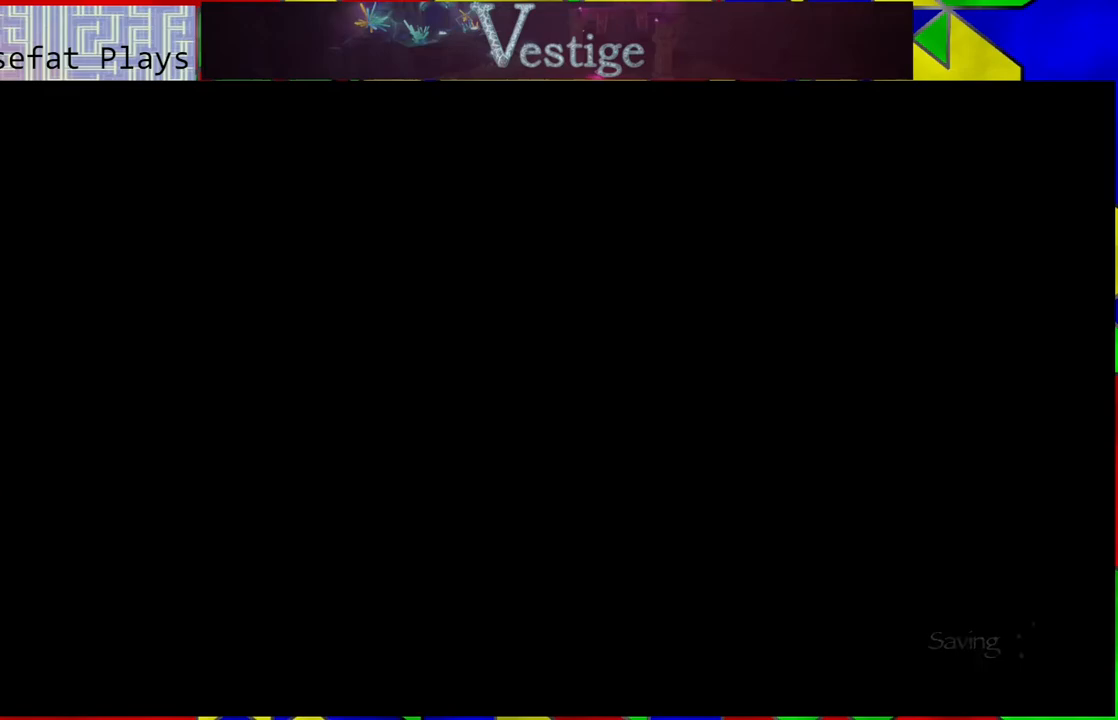
{"buttons": [], "left_stick": "center", "right_stick": "center", "events": []}
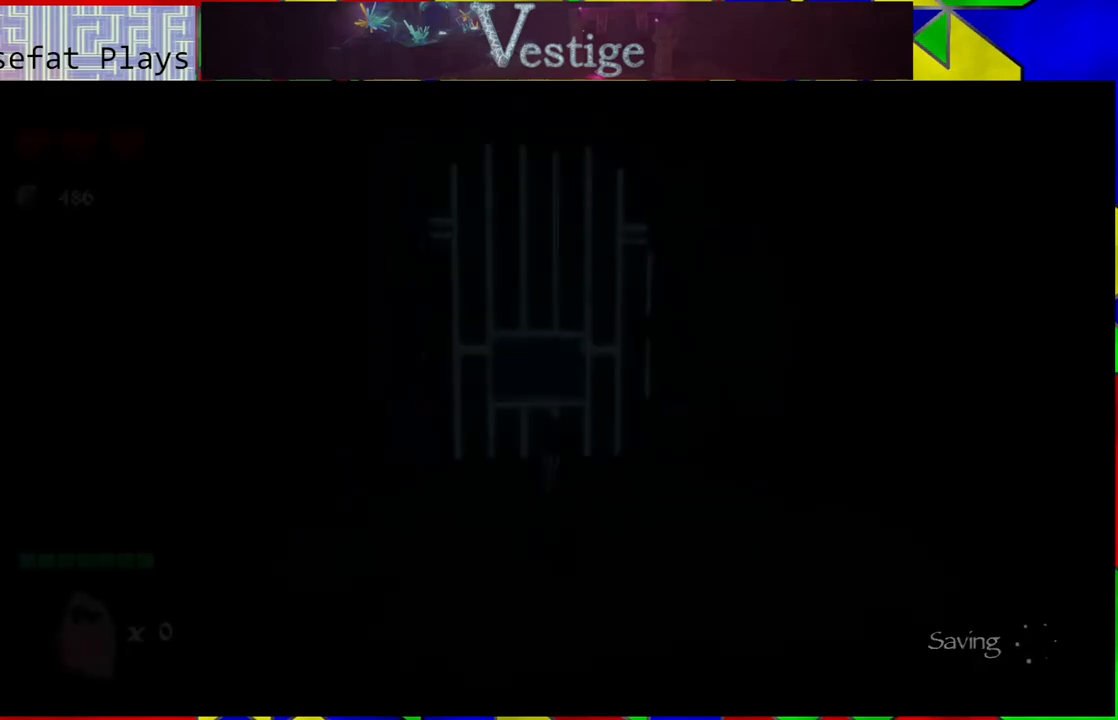
{"buttons": [], "left_stick": "center", "right_stick": "center", "events": []}
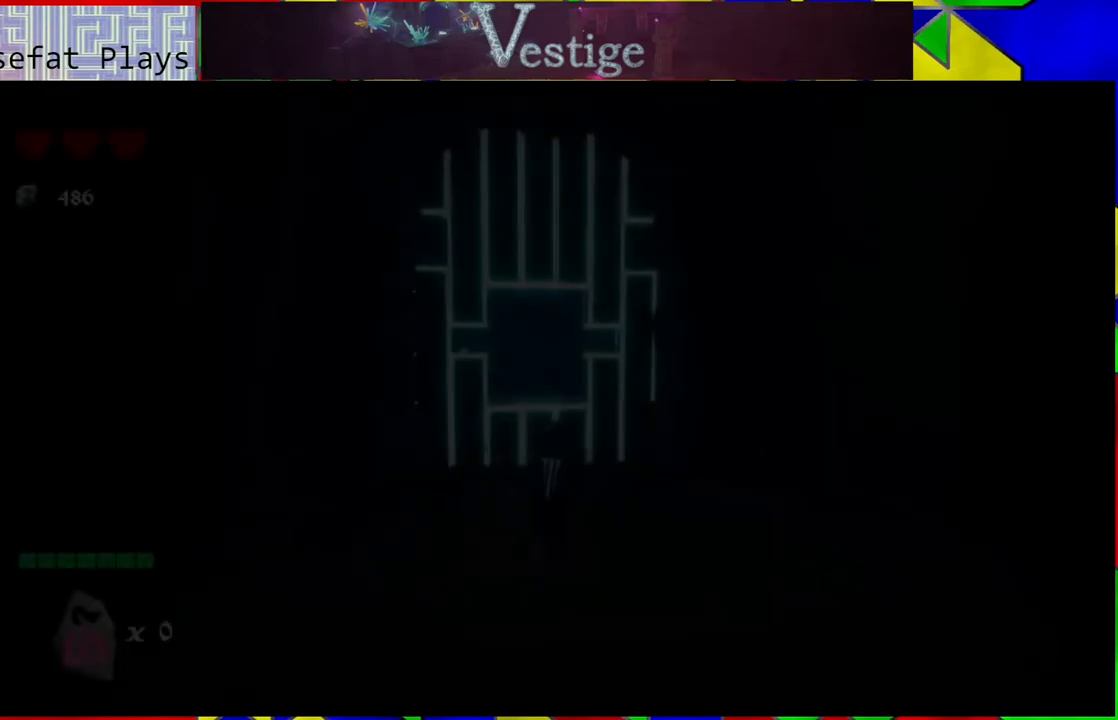
{"buttons": [], "left_stick": "center", "right_stick": "center", "events": []}
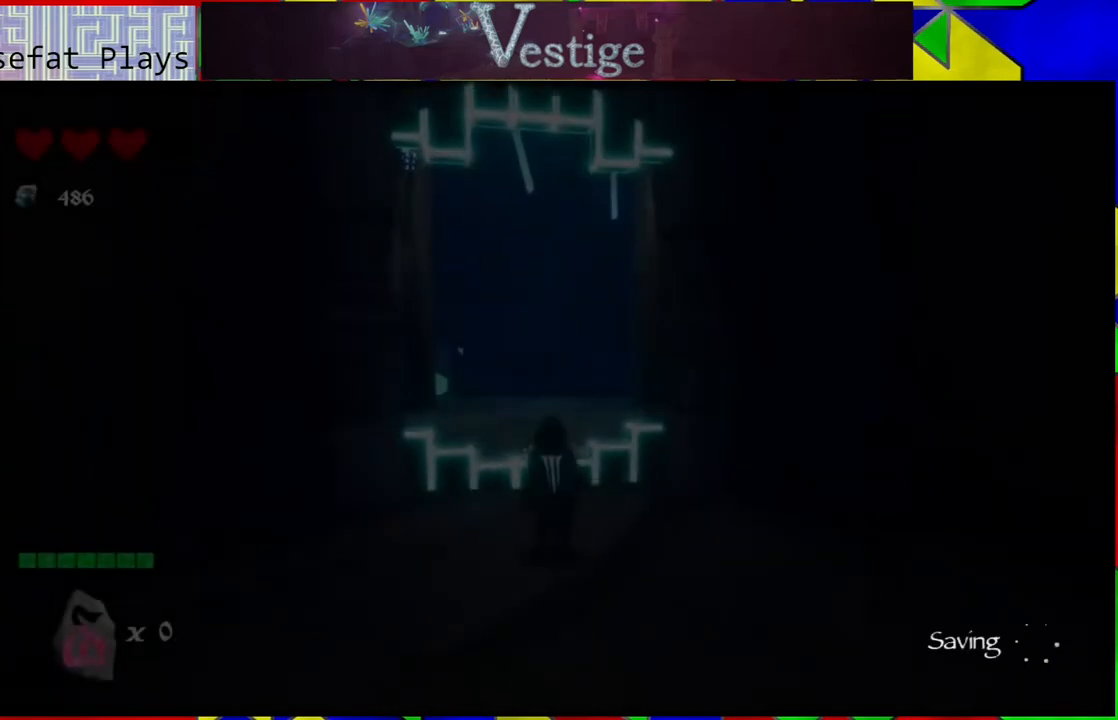
{"buttons": [], "left_stick": "center", "right_stick": "center", "events": []}
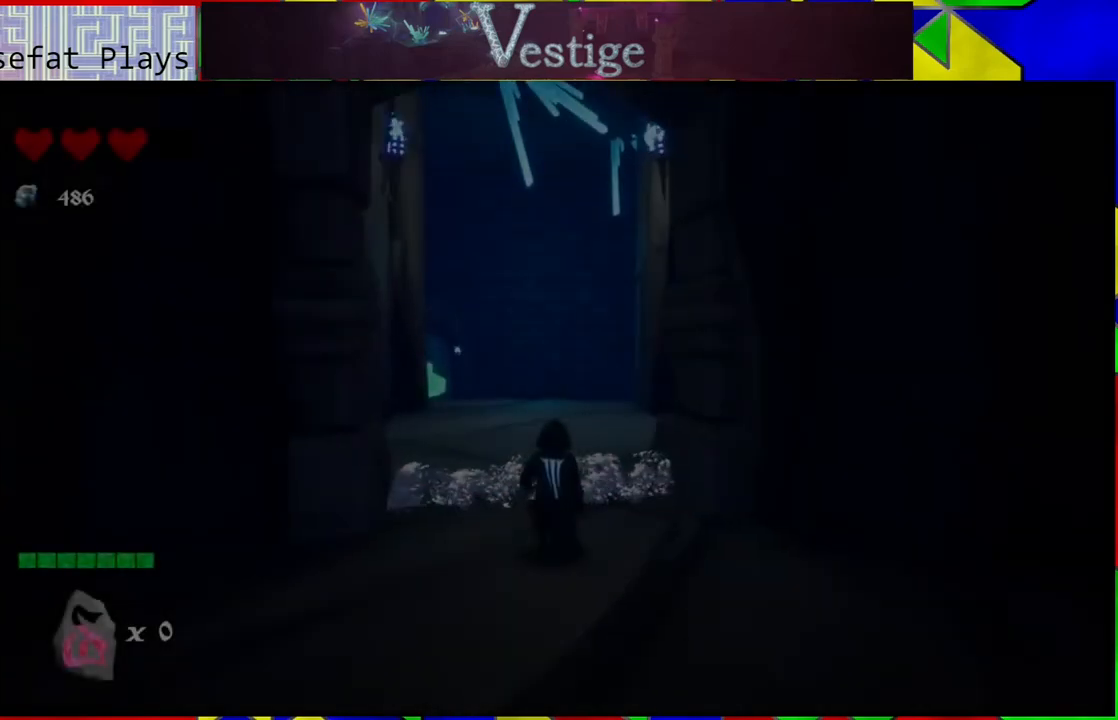
{"buttons": [], "left_stick": "up", "right_stick": "center", "events": [[117, "left_stick", "up"]]}